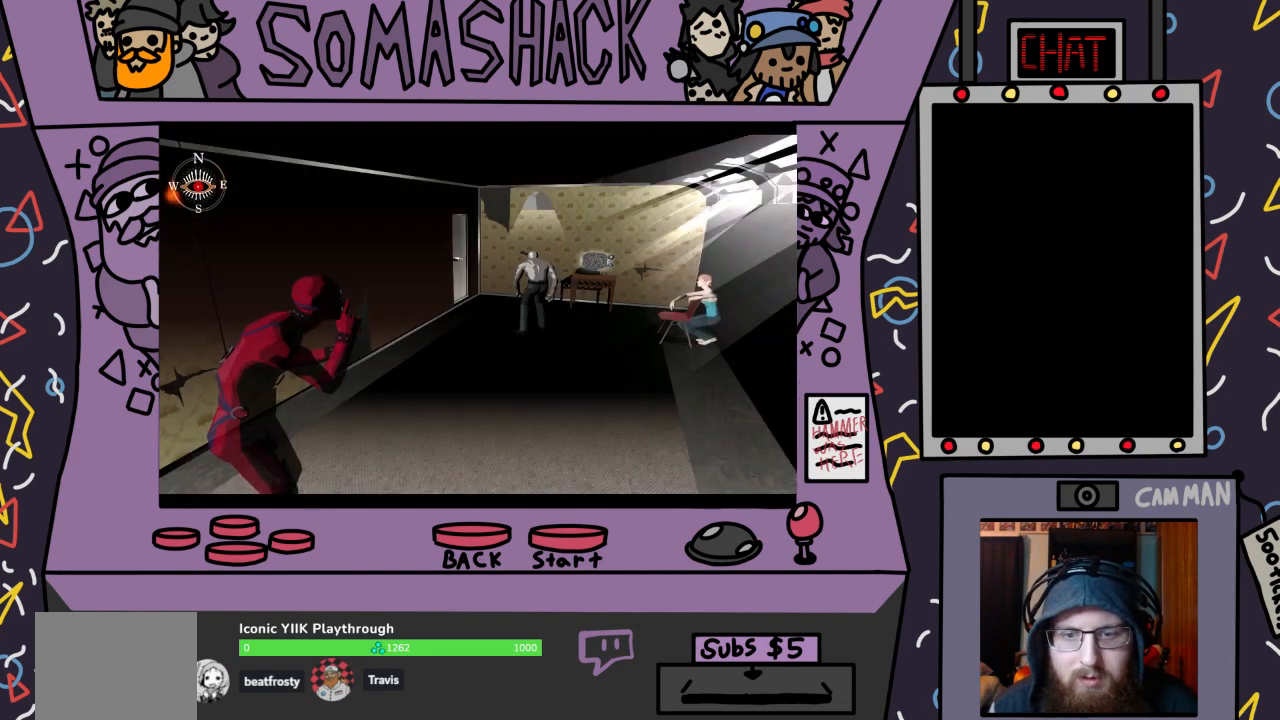
Gameplay with a controller (PlayStation layout); each line is a JSON object with the inputs held at the frame after it. "events" lists button and stick changes between this image and that frame as [ms after this image, input, new state], when the widget could be followed in between.
{"buttons": [], "left_stick": "center", "right_stick": "center", "events": [[33, "CROSS", "down"], [233, "CROSS", "up"]]}
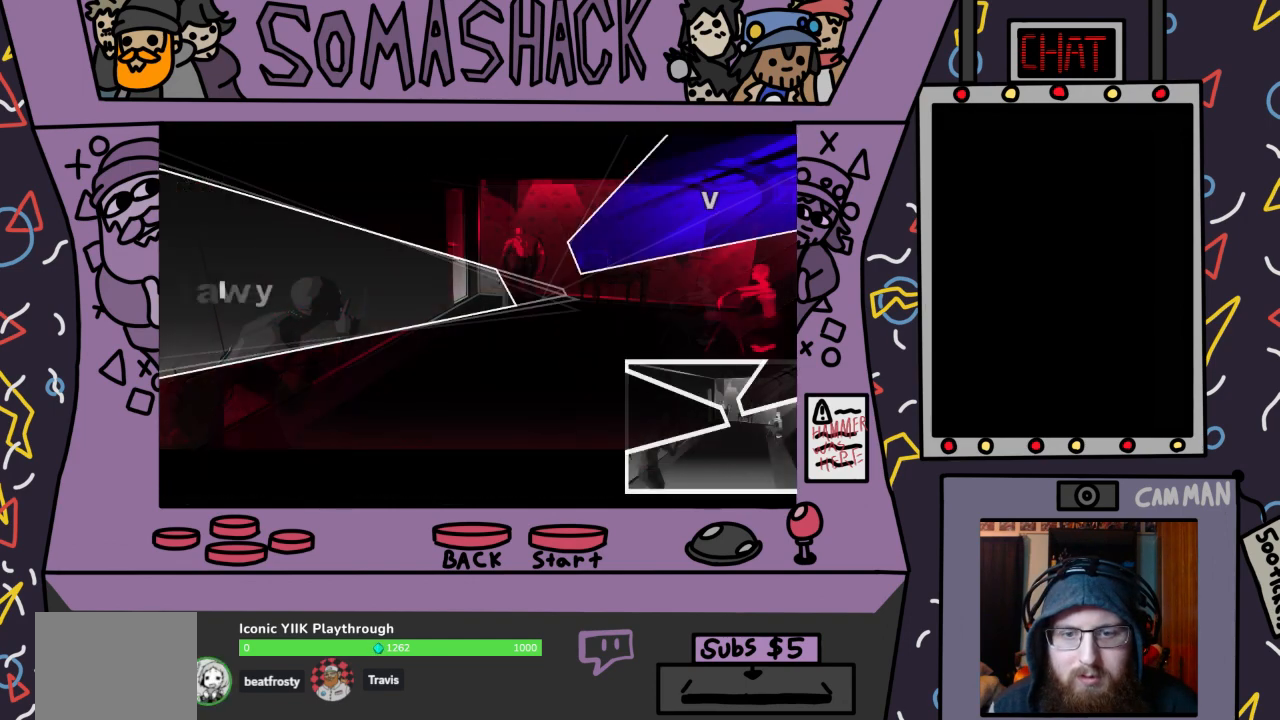
{"buttons": [], "left_stick": "up-right", "right_stick": "center", "events": [[200, "left_stick", "up-right"]]}
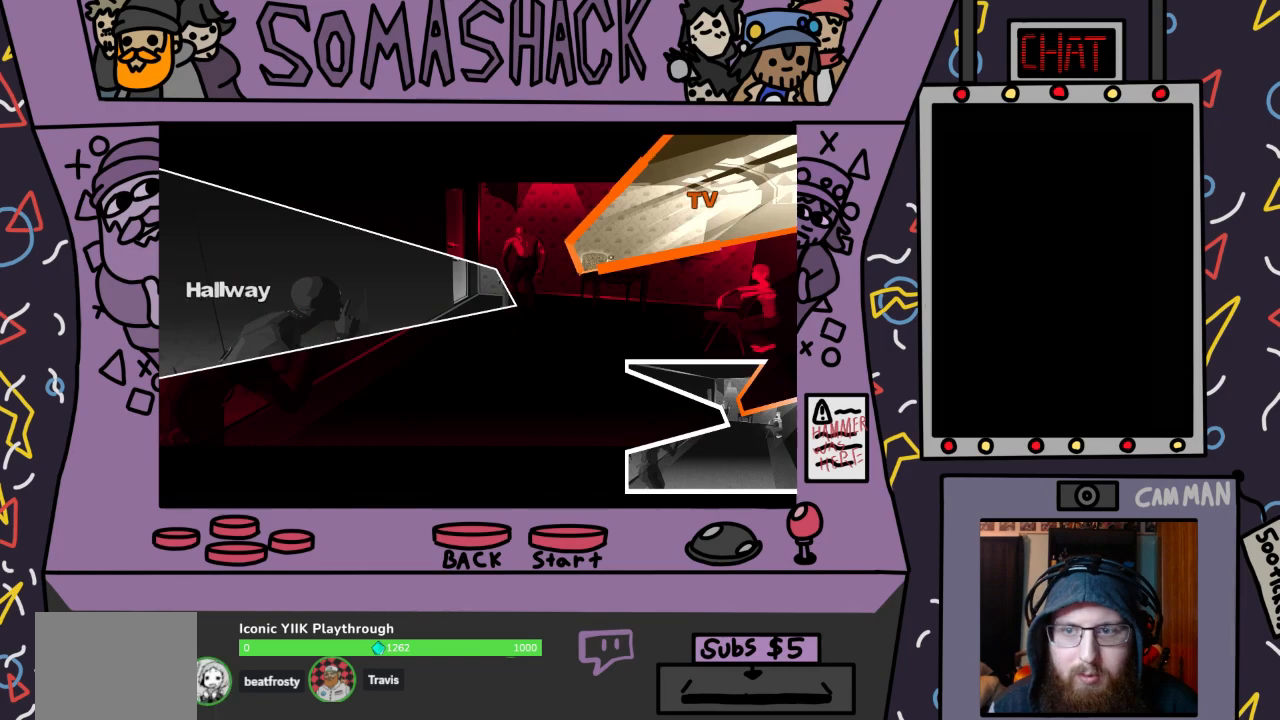
{"buttons": [], "left_stick": "center", "right_stick": "center", "events": [[167, "CROSS", "down"], [233, "CROSS", "up"], [467, "left_stick", "center"]]}
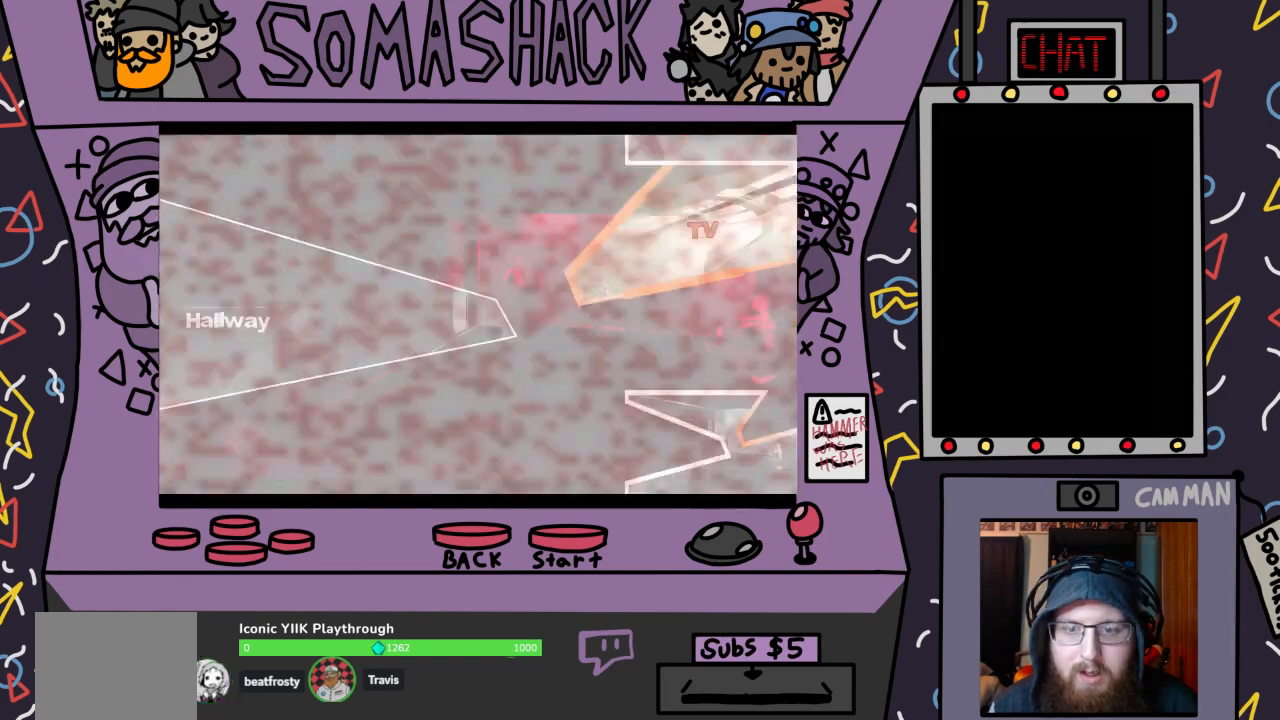
{"buttons": [], "left_stick": "center", "right_stick": "center", "events": []}
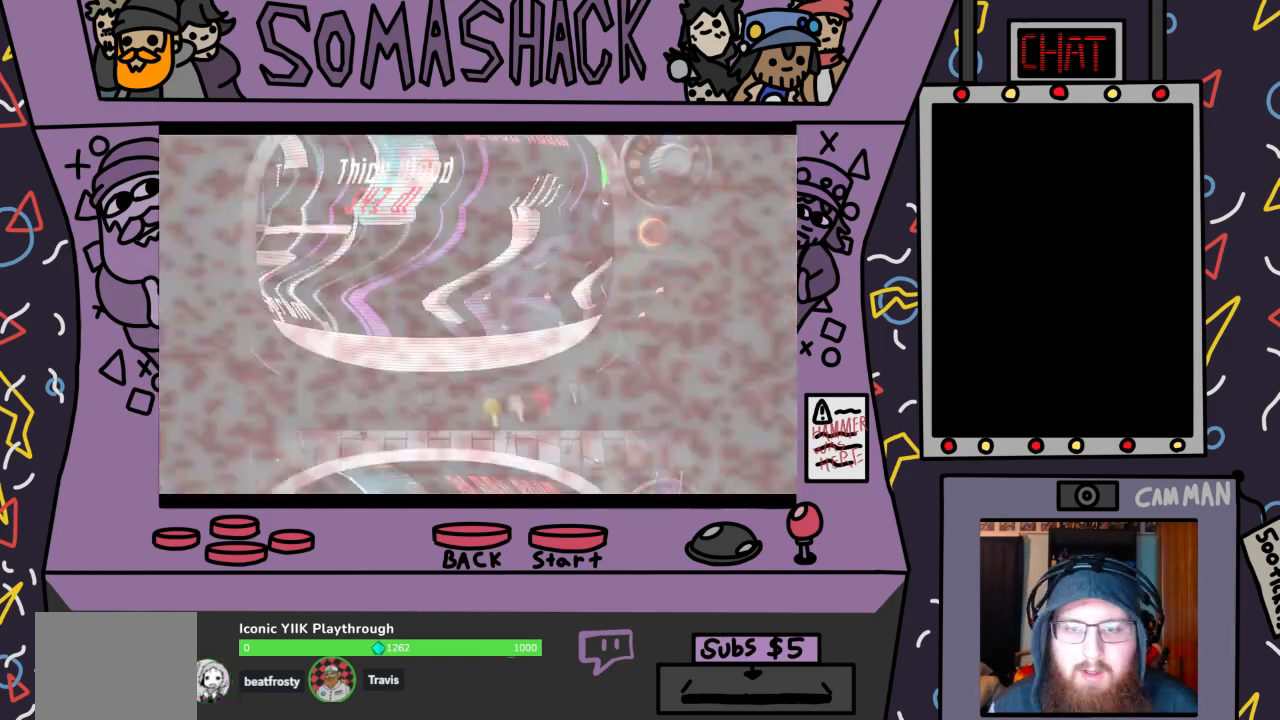
{"buttons": [], "left_stick": "center", "right_stick": "center", "events": []}
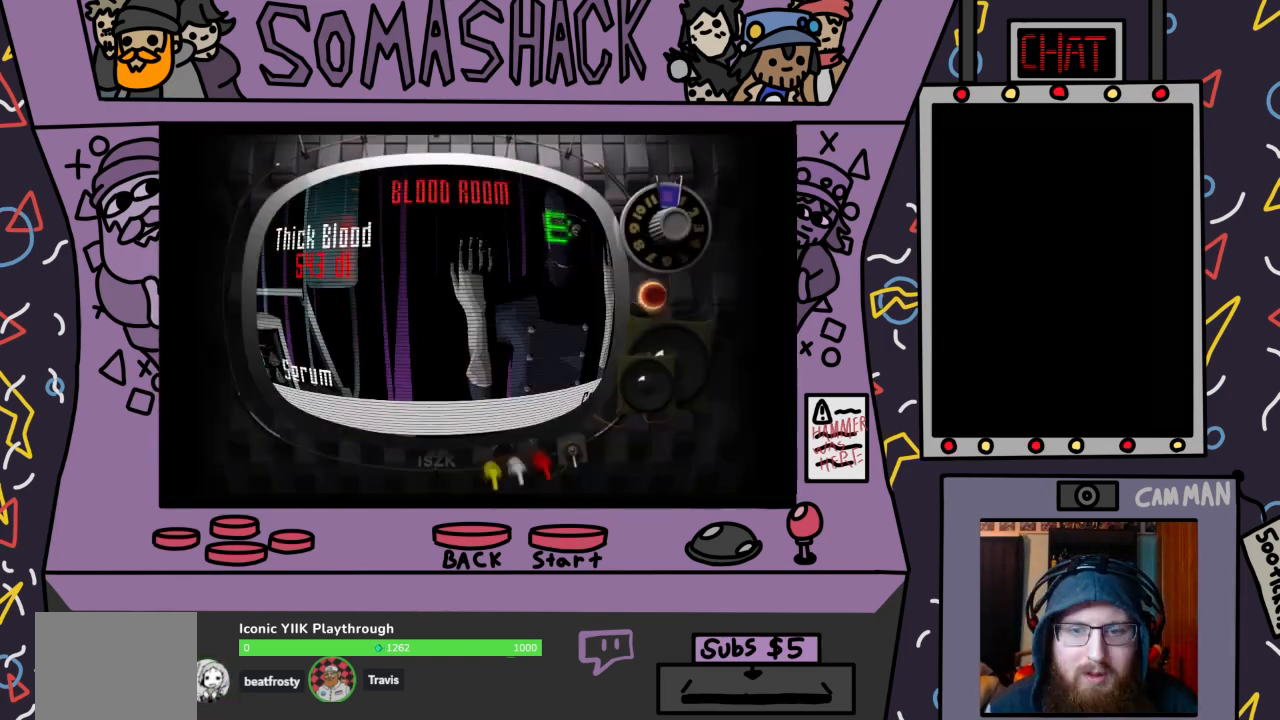
{"buttons": [], "left_stick": "center", "right_stick": "center", "events": [[67, "DPAD_LEFT", "down"], [233, "DPAD_LEFT", "up"]]}
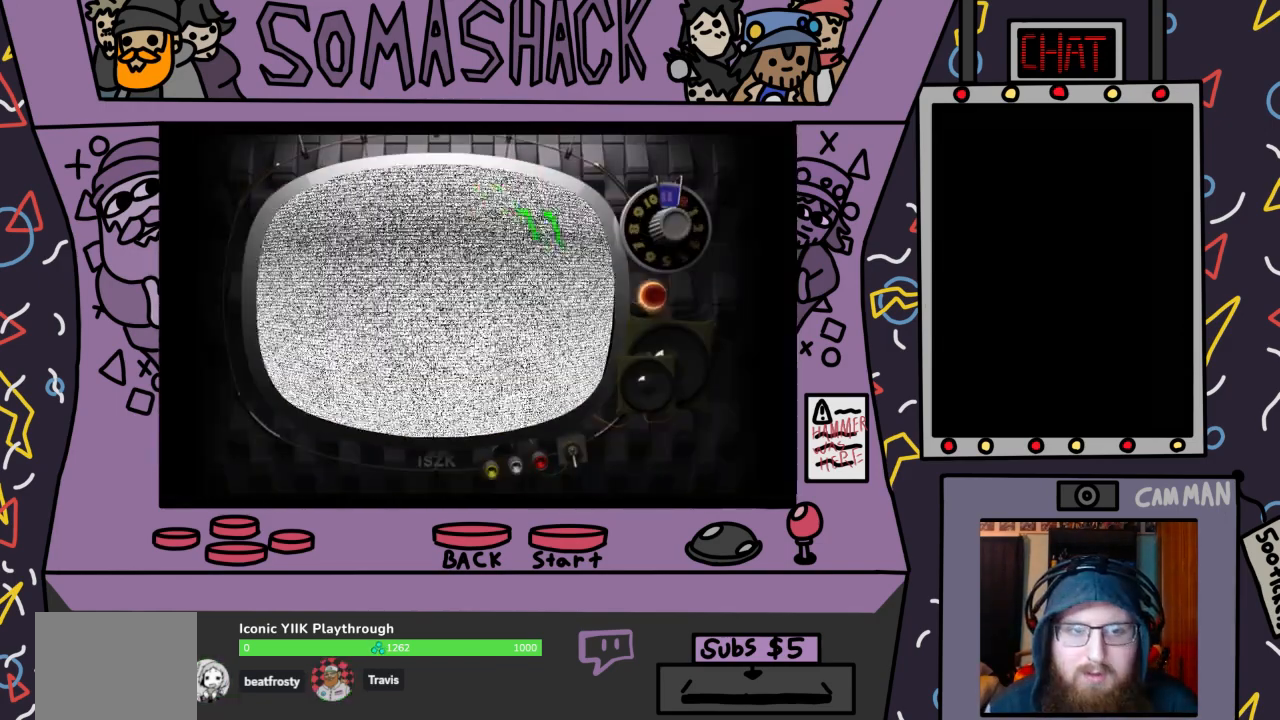
{"buttons": [], "left_stick": "center", "right_stick": "center", "events": [[67, "DPAD_RIGHT", "down"], [467, "DPAD_RIGHT", "up"]]}
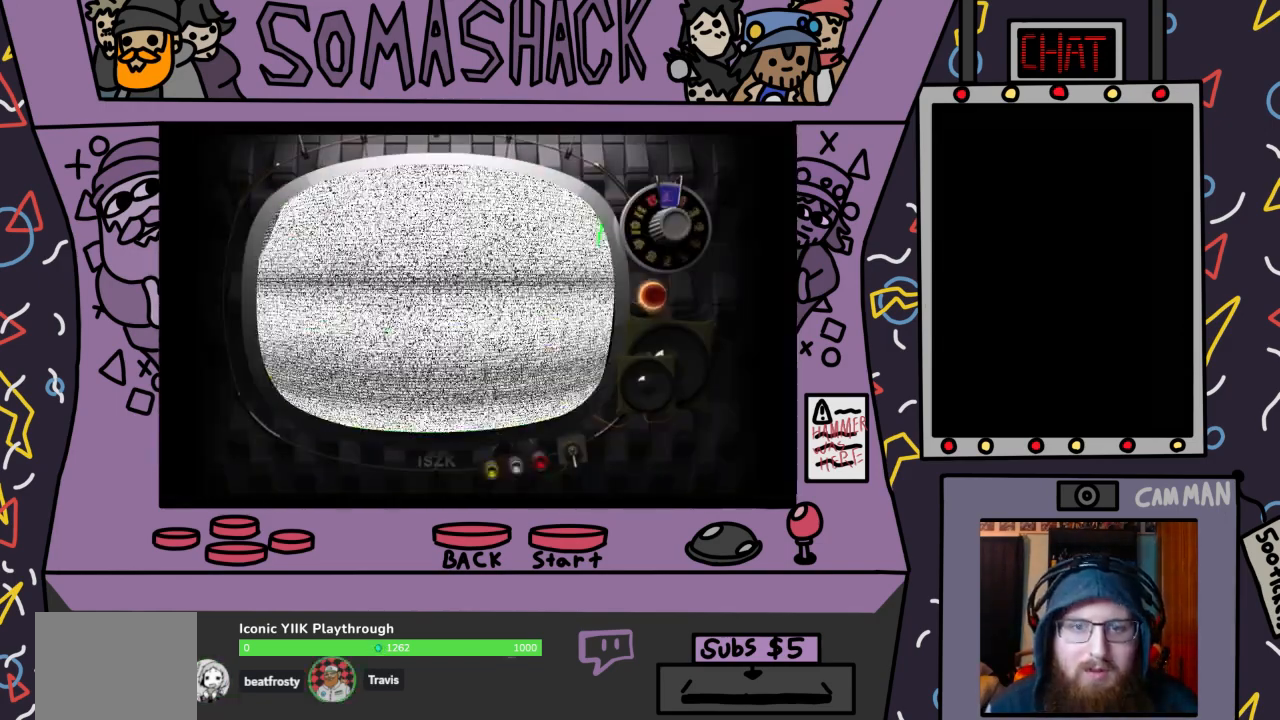
{"buttons": [], "left_stick": "center", "right_stick": "center", "events": [[333, "DPAD_RIGHT", "down"], [500, "DPAD_RIGHT", "up"]]}
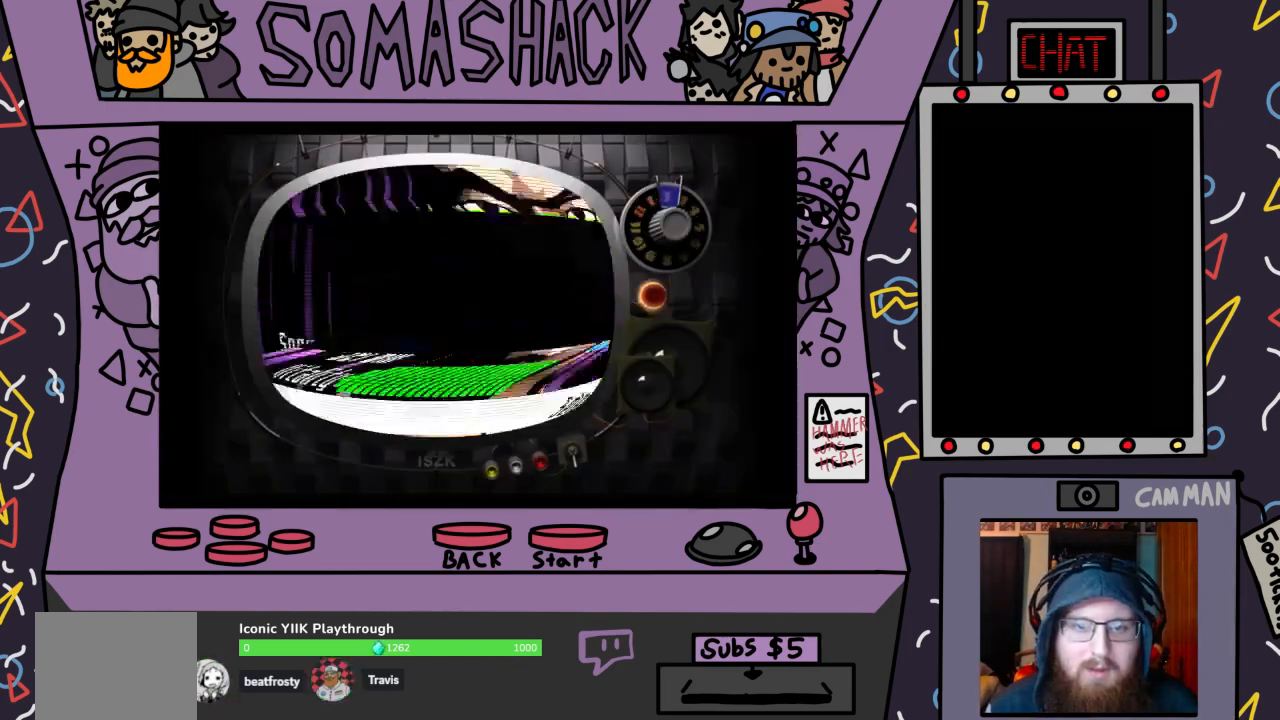
{"buttons": [], "left_stick": "center", "right_stick": "center", "events": []}
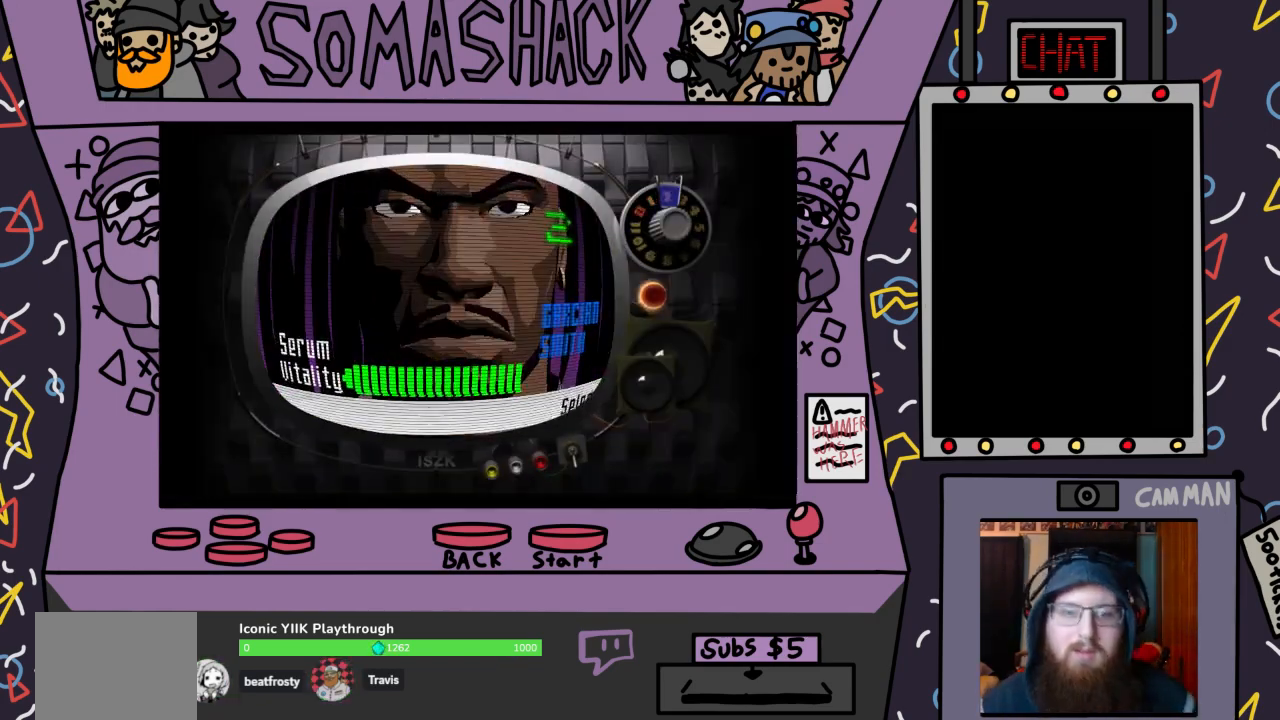
{"buttons": [], "left_stick": "center", "right_stick": "center", "events": []}
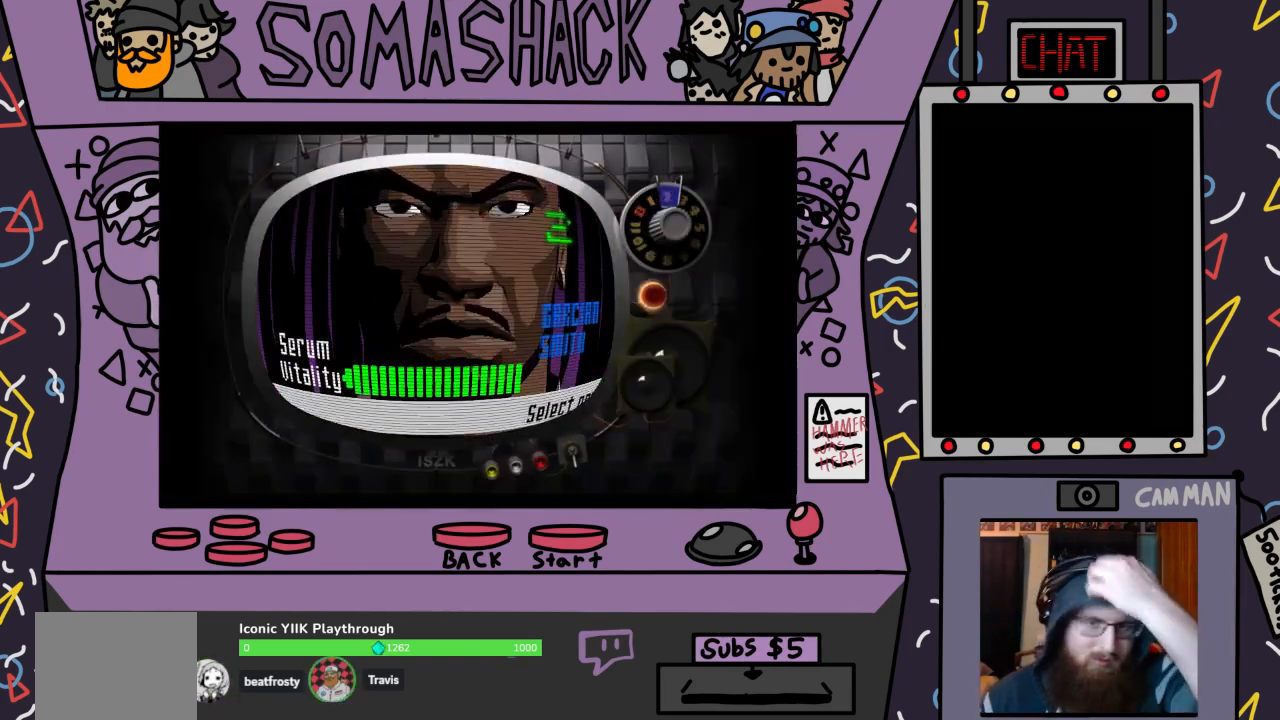
{"buttons": [], "left_stick": "center", "right_stick": "center", "events": [[167, "DPAD_RIGHT", "down"], [267, "DPAD_RIGHT", "up"]]}
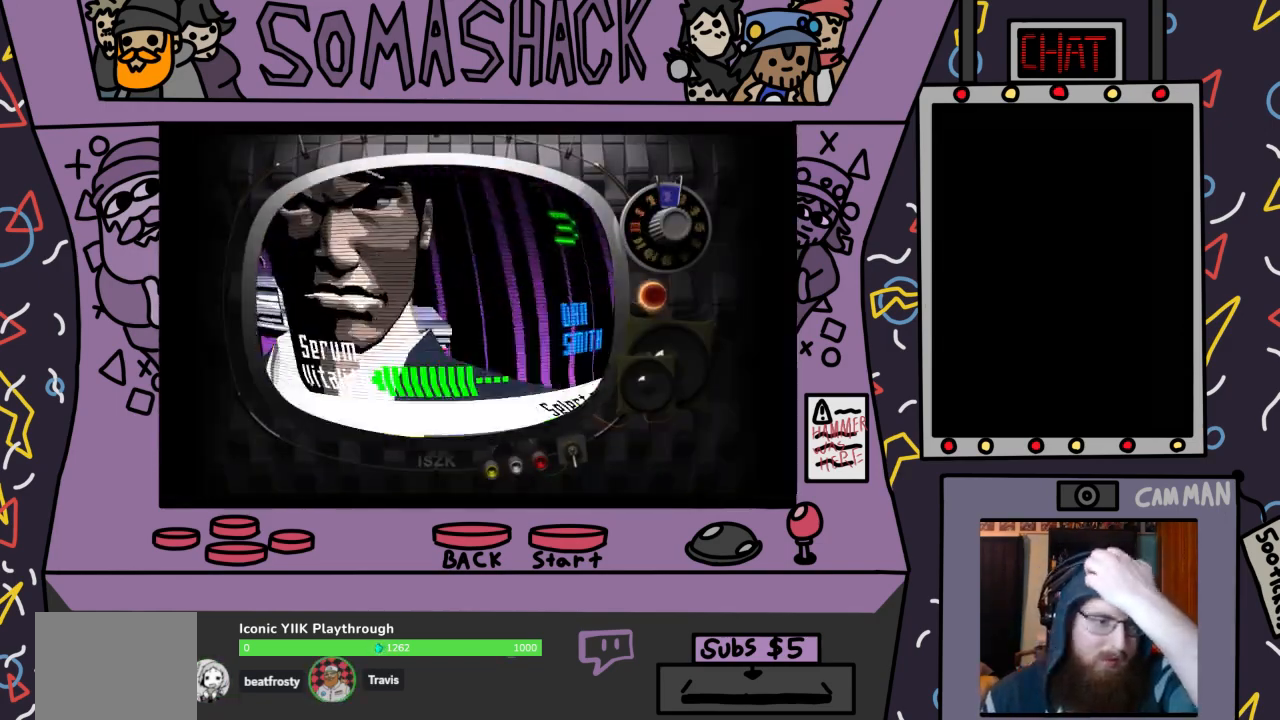
{"buttons": [], "left_stick": "center", "right_stick": "center", "events": []}
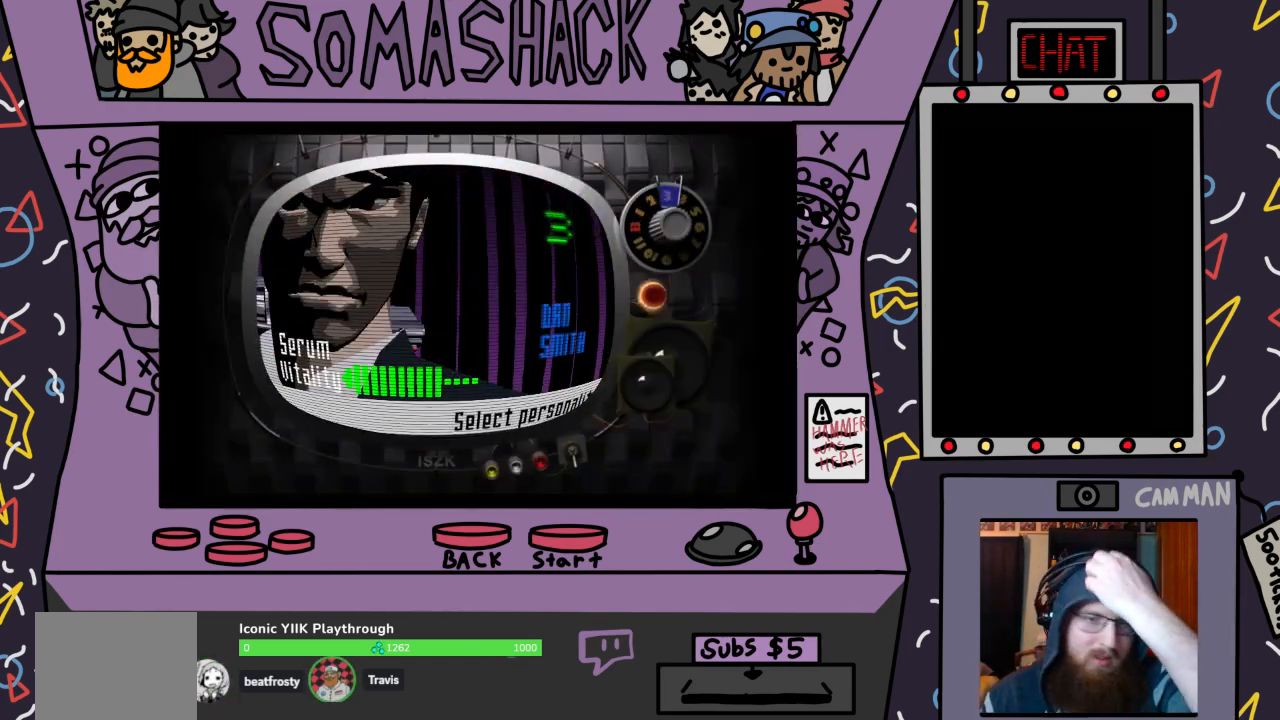
{"buttons": [], "left_stick": "center", "right_stick": "center", "events": [[333, "CROSS", "down"], [467, "CROSS", "up"]]}
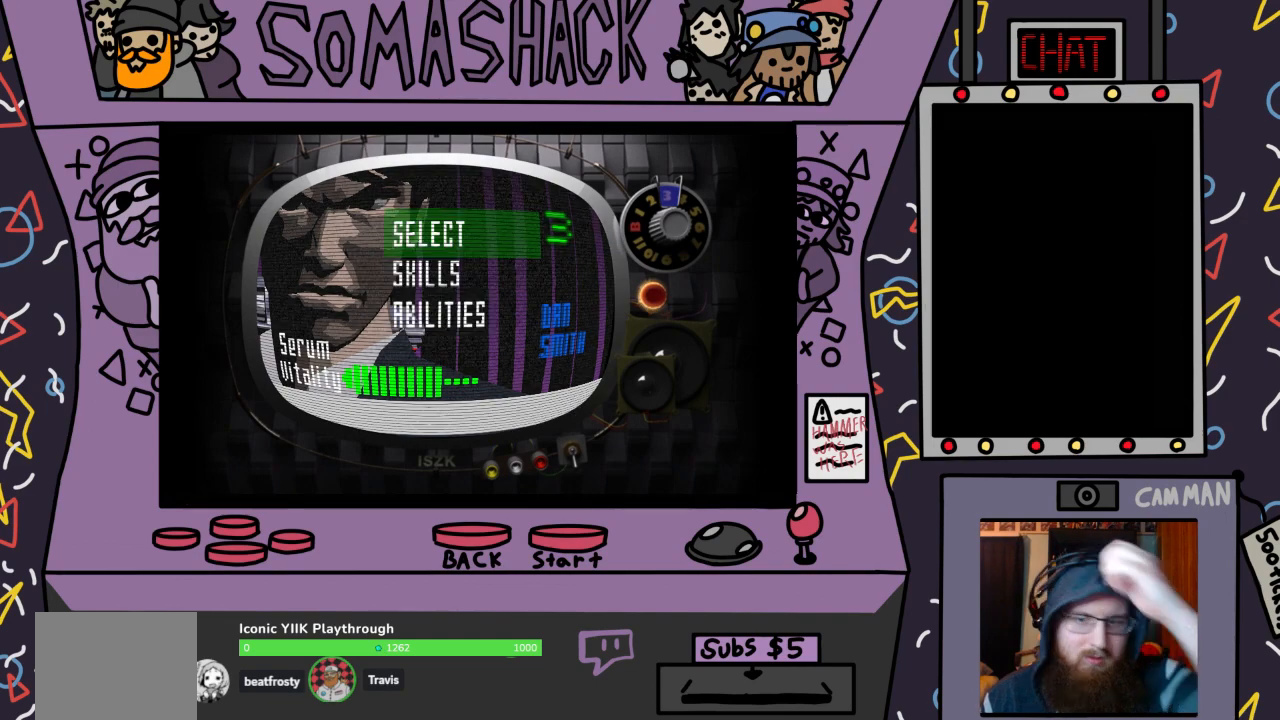
{"buttons": [], "left_stick": "center", "right_stick": "center", "events": [[300, "CROSS", "down"], [400, "CROSS", "up"]]}
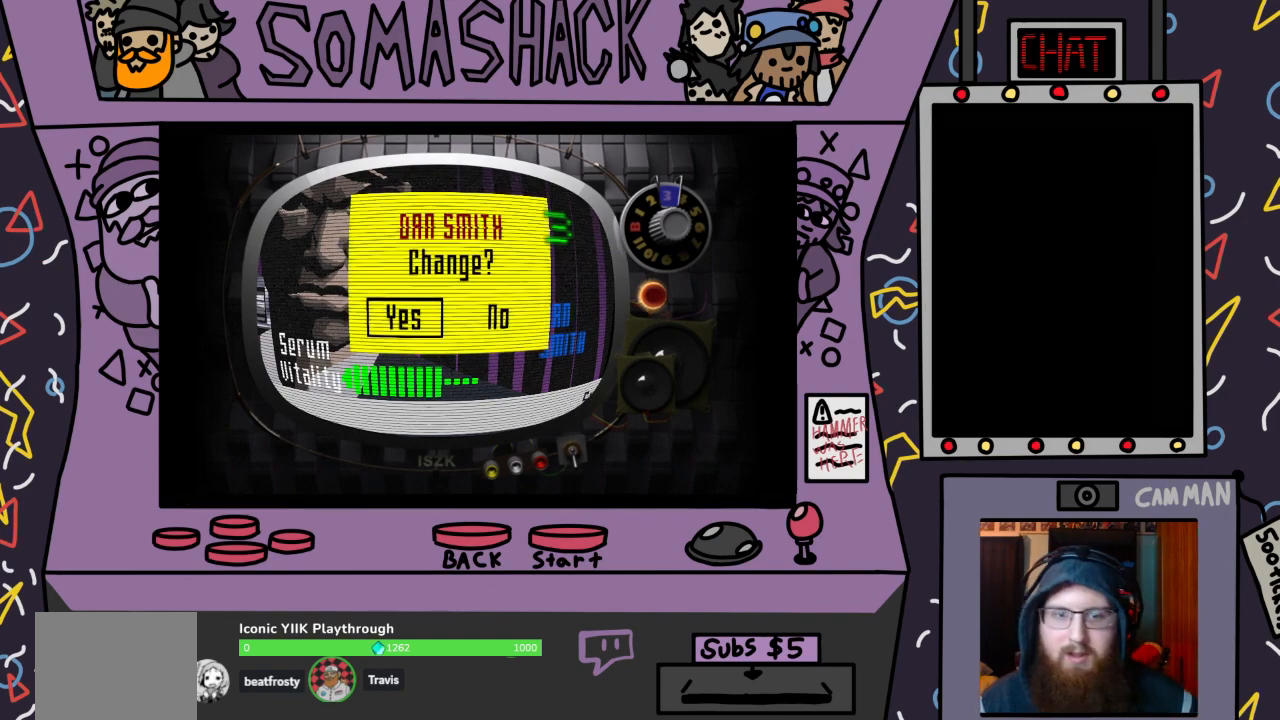
{"buttons": [], "left_stick": "center", "right_stick": "center", "events": [[233, "CROSS", "down"], [333, "CROSS", "up"]]}
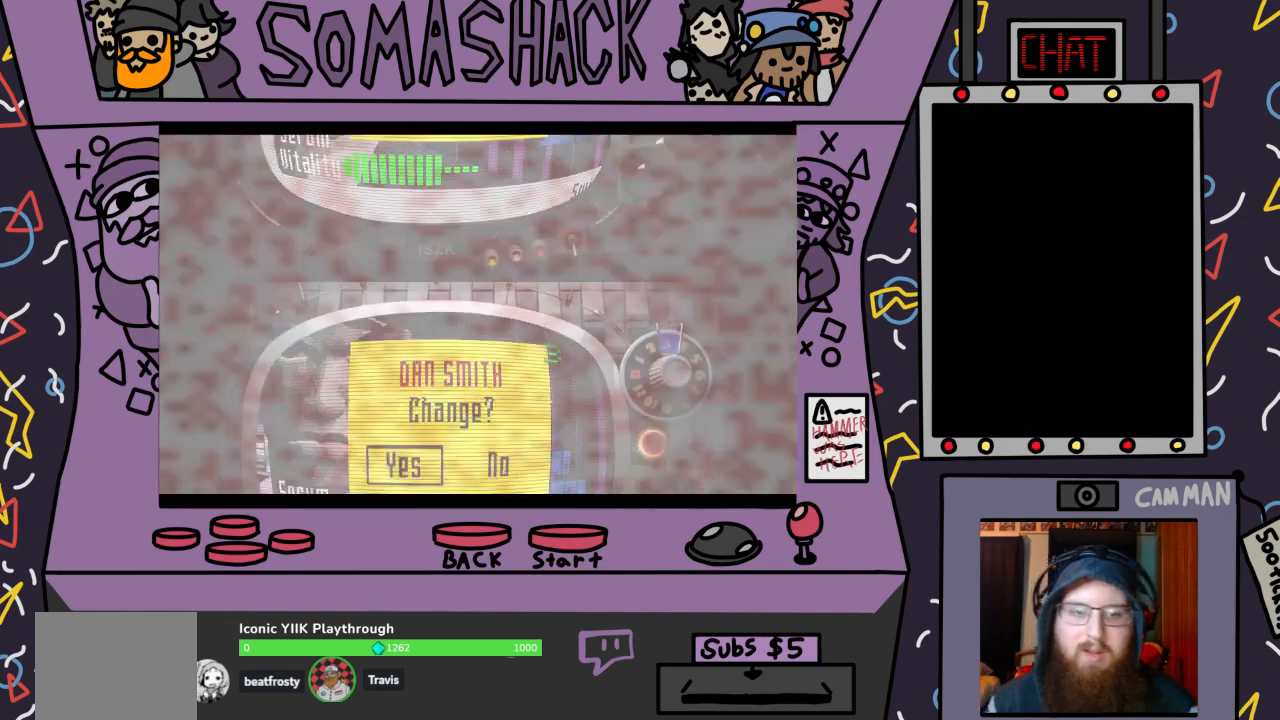
{"buttons": [], "left_stick": "center", "right_stick": "center", "events": []}
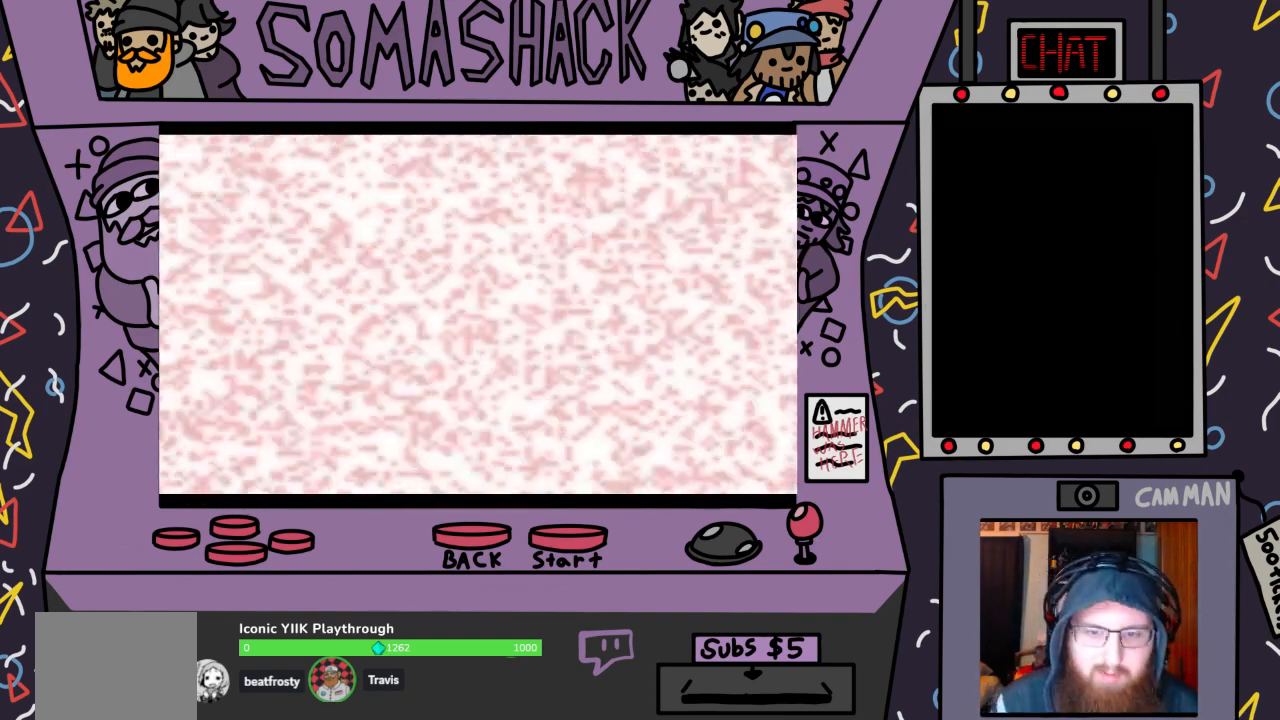
{"buttons": [], "left_stick": "center", "right_stick": "center", "events": []}
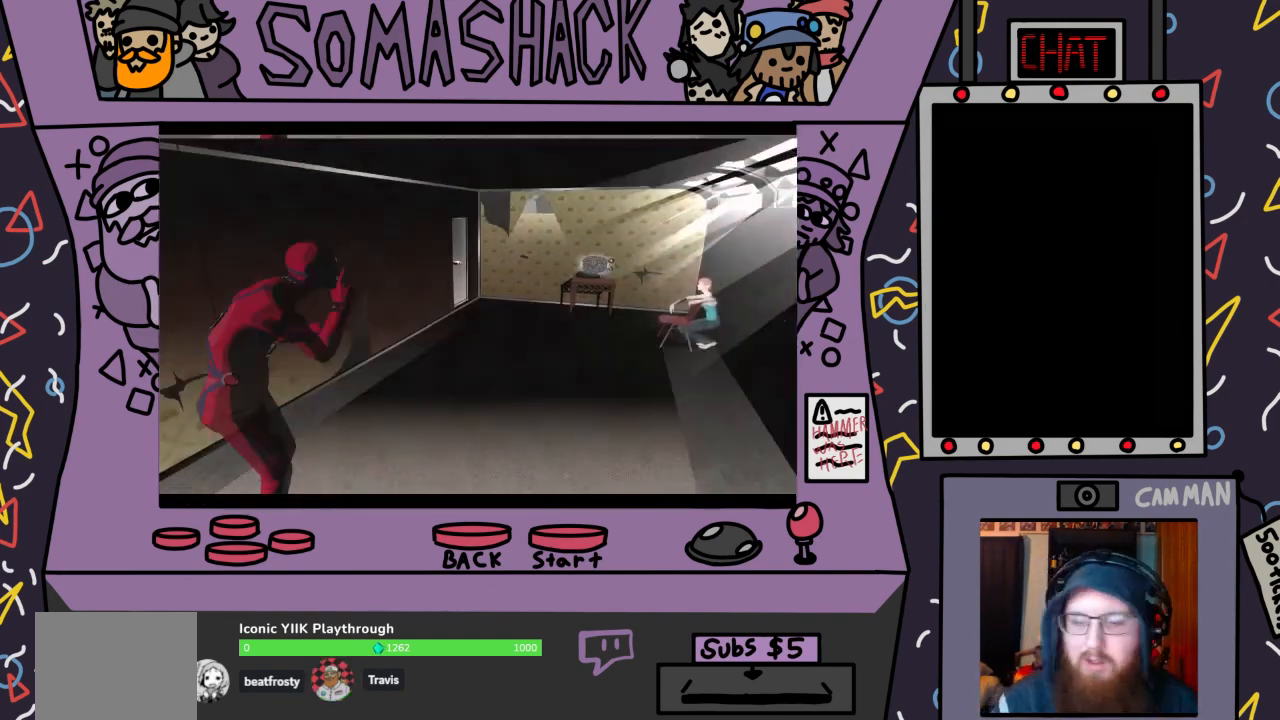
{"buttons": [], "left_stick": "center", "right_stick": "center", "events": []}
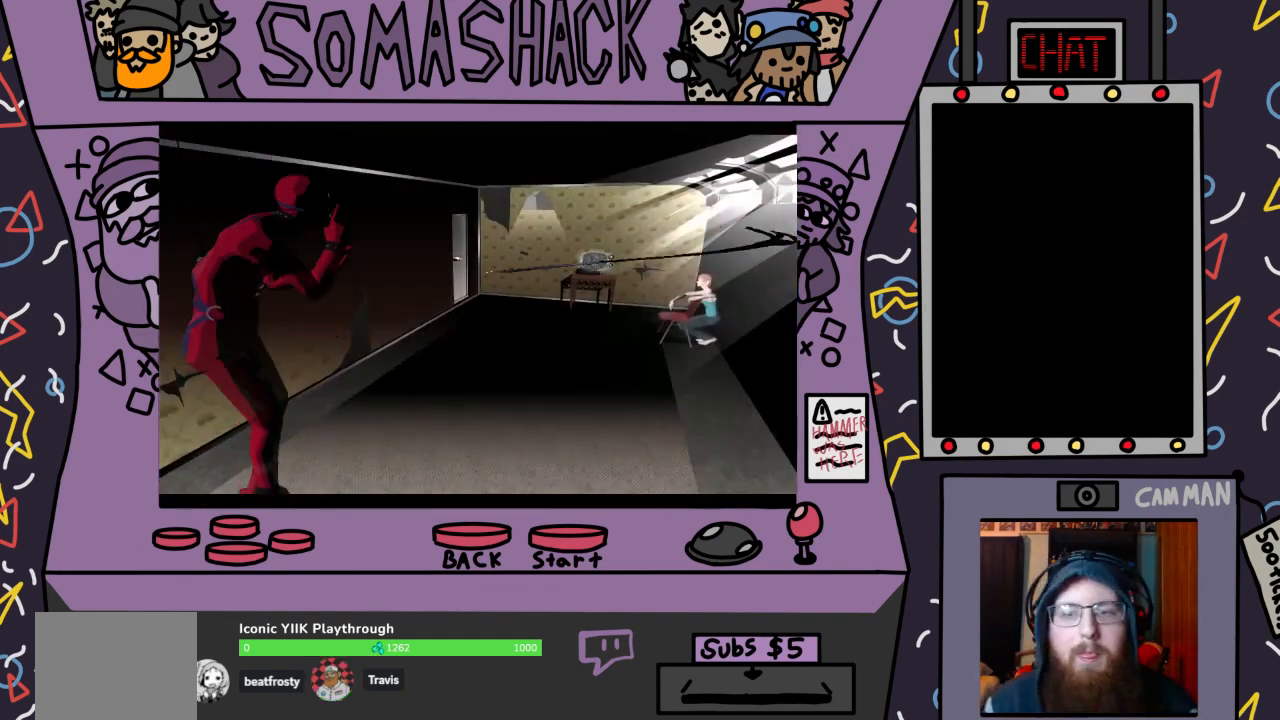
{"buttons": [], "left_stick": "center", "right_stick": "center", "events": []}
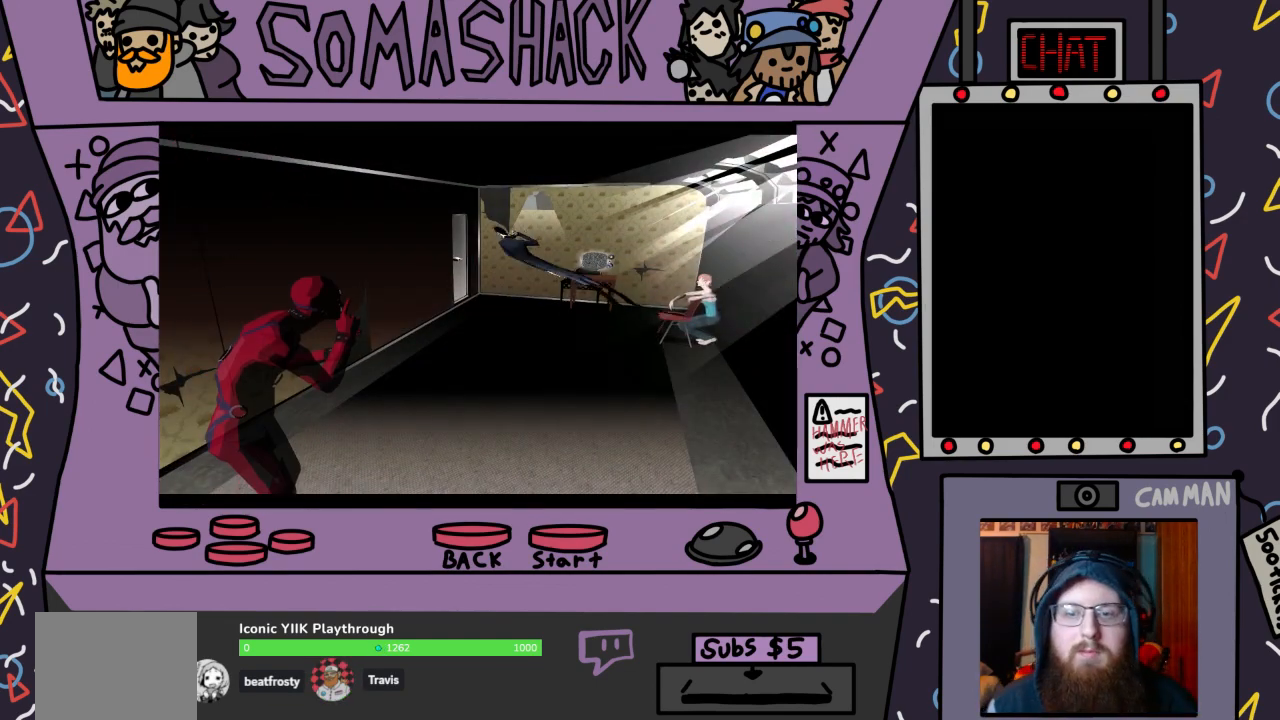
{"buttons": [], "left_stick": "center", "right_stick": "center", "events": []}
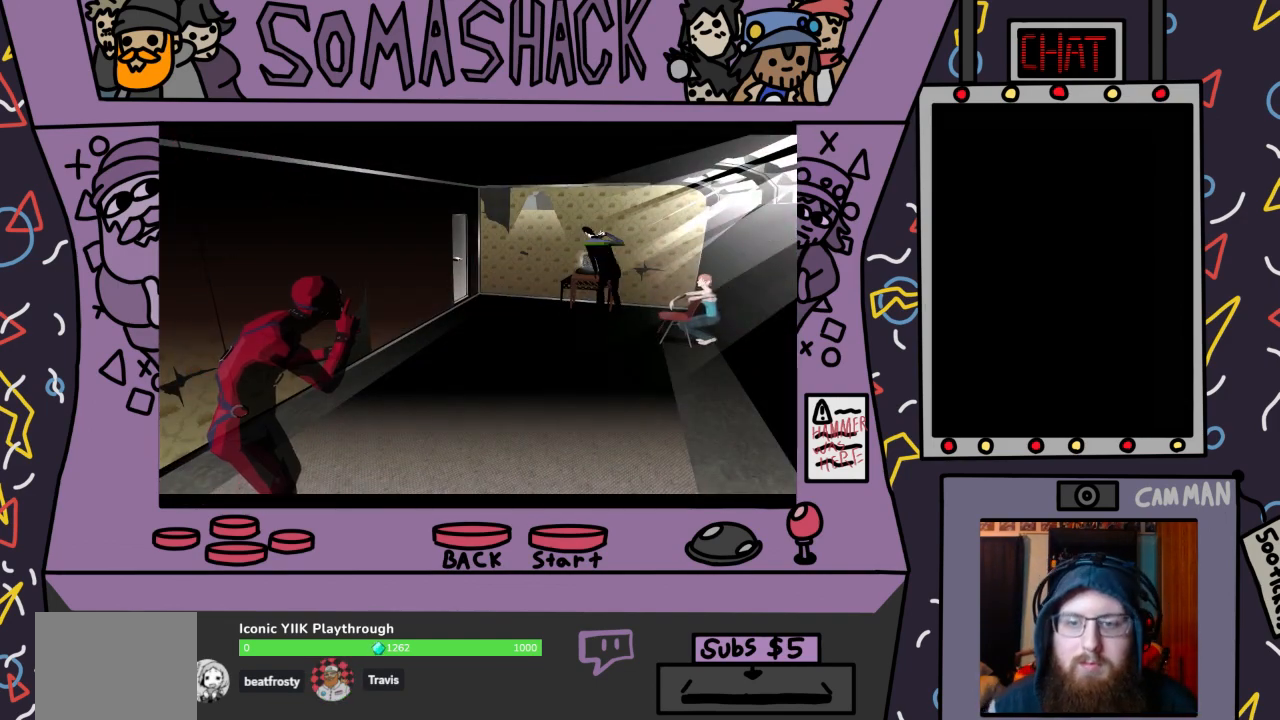
{"buttons": [], "left_stick": "center", "right_stick": "center", "events": []}
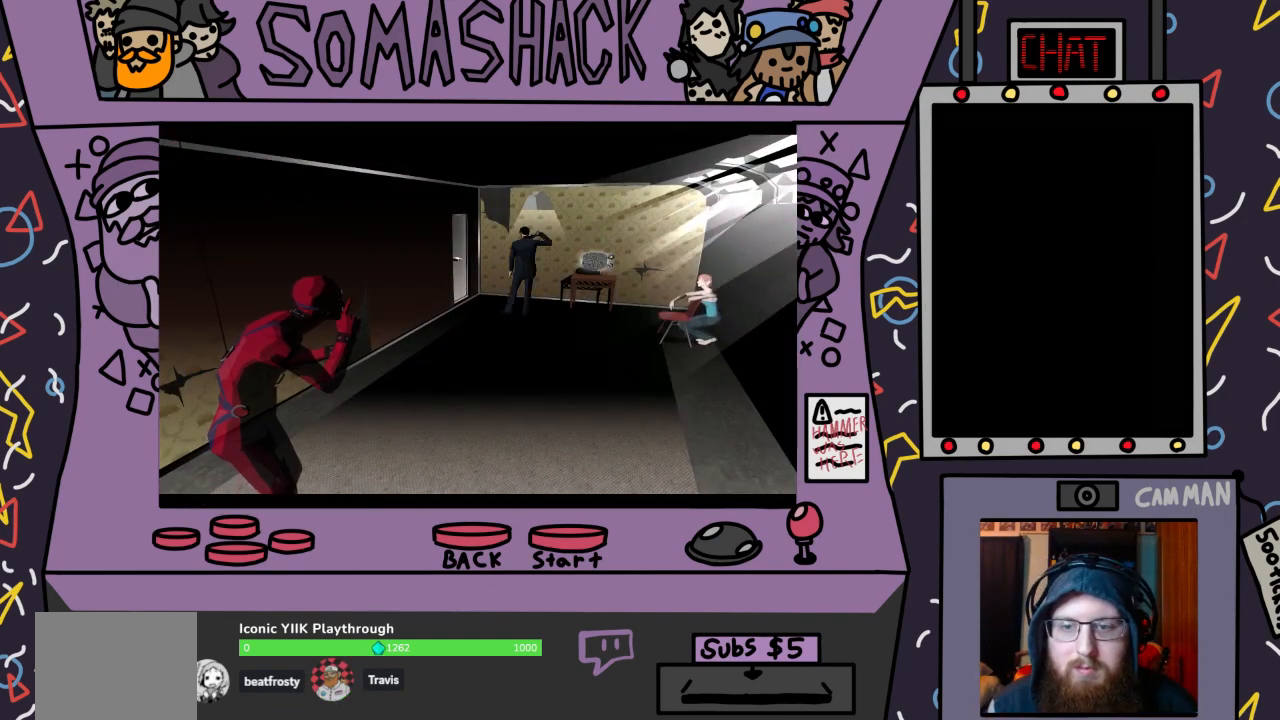
{"buttons": [], "left_stick": "center", "right_stick": "center", "events": []}
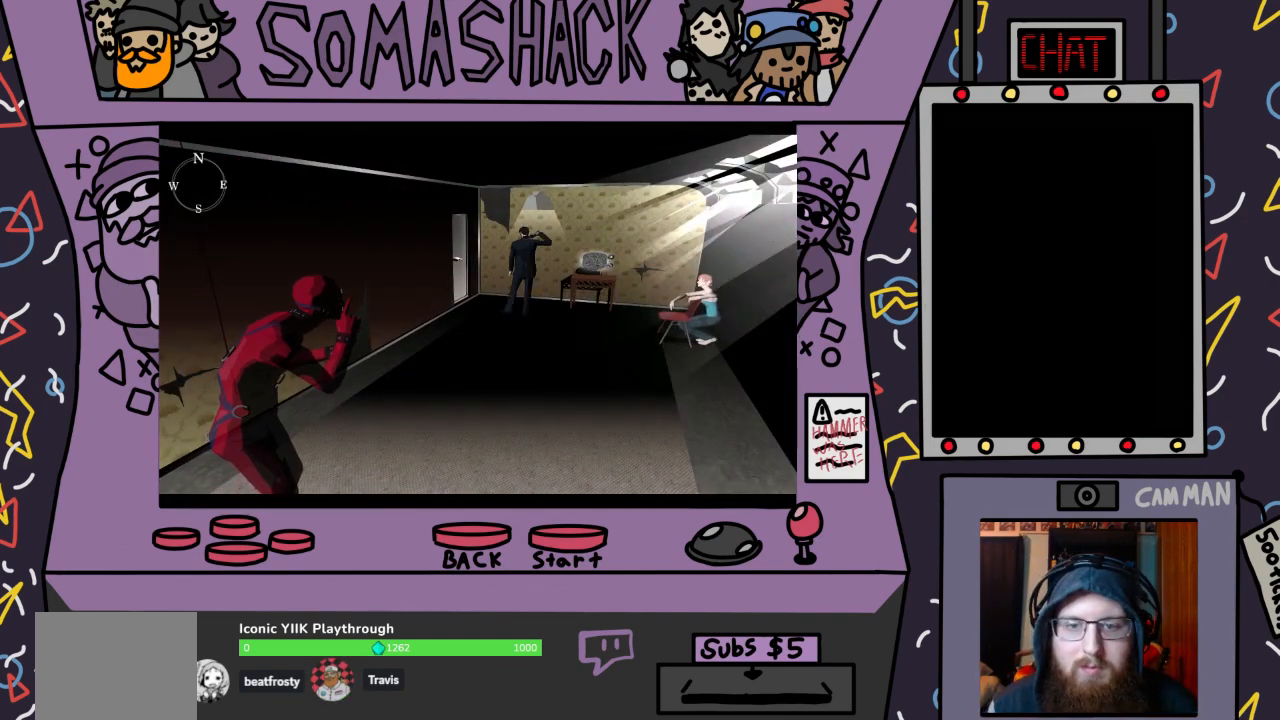
{"buttons": [], "left_stick": "center", "right_stick": "center", "events": [[33, "CROSS", "down"], [433, "CROSS", "up"]]}
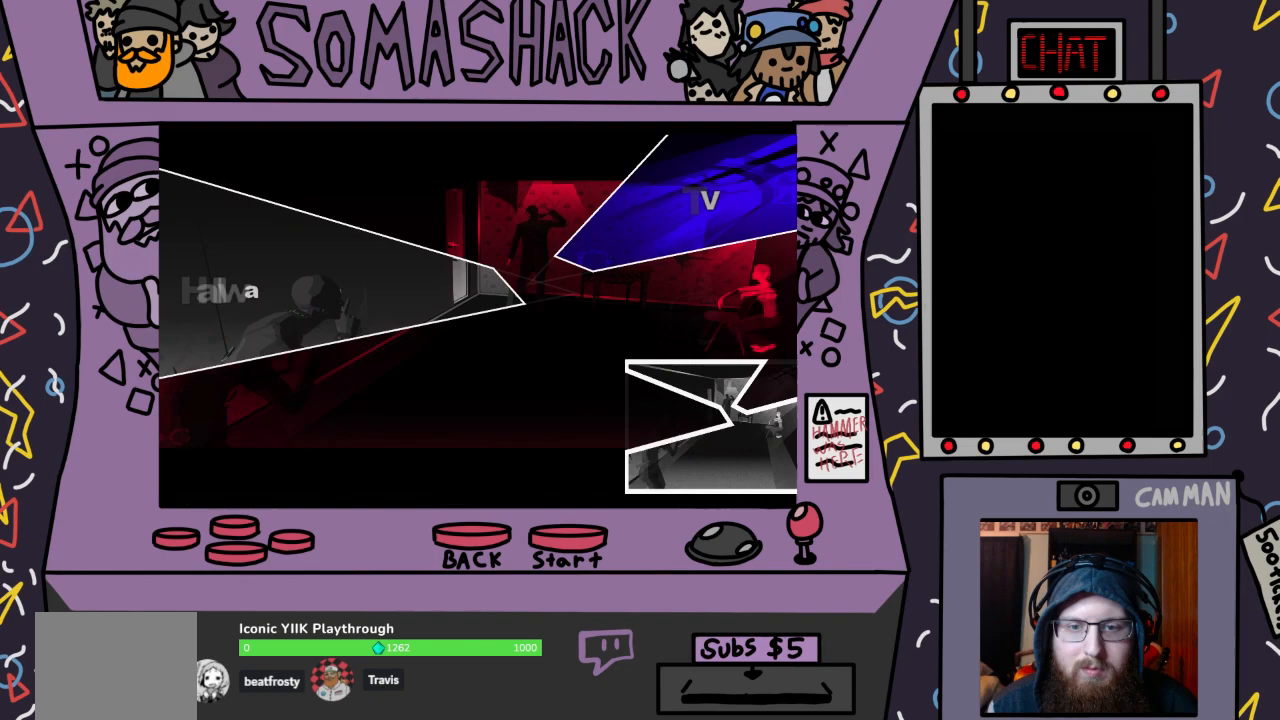
{"buttons": [], "left_stick": "left", "right_stick": "center", "events": [[167, "left_stick", "left"], [400, "CROSS", "down"], [500, "CROSS", "up"]]}
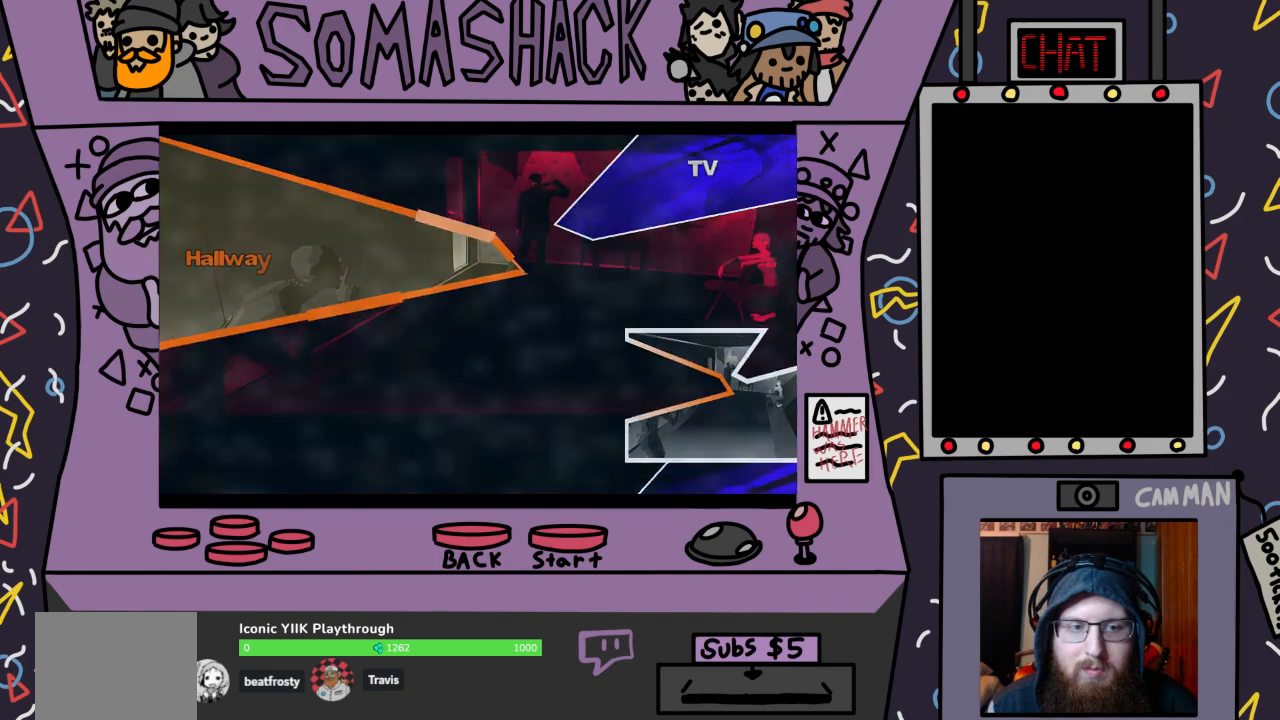
{"buttons": [], "left_stick": "center", "right_stick": "center", "events": [[133, "left_stick", "center"]]}
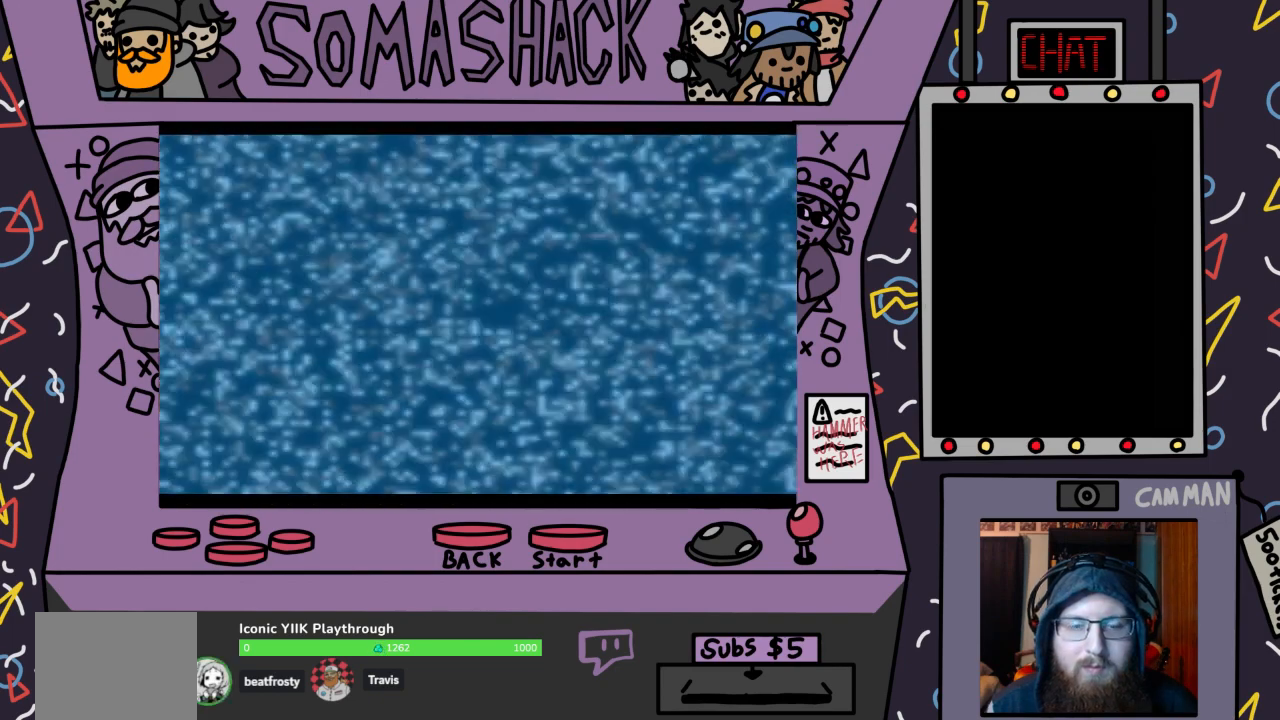
{"buttons": [], "left_stick": "center", "right_stick": "center", "events": []}
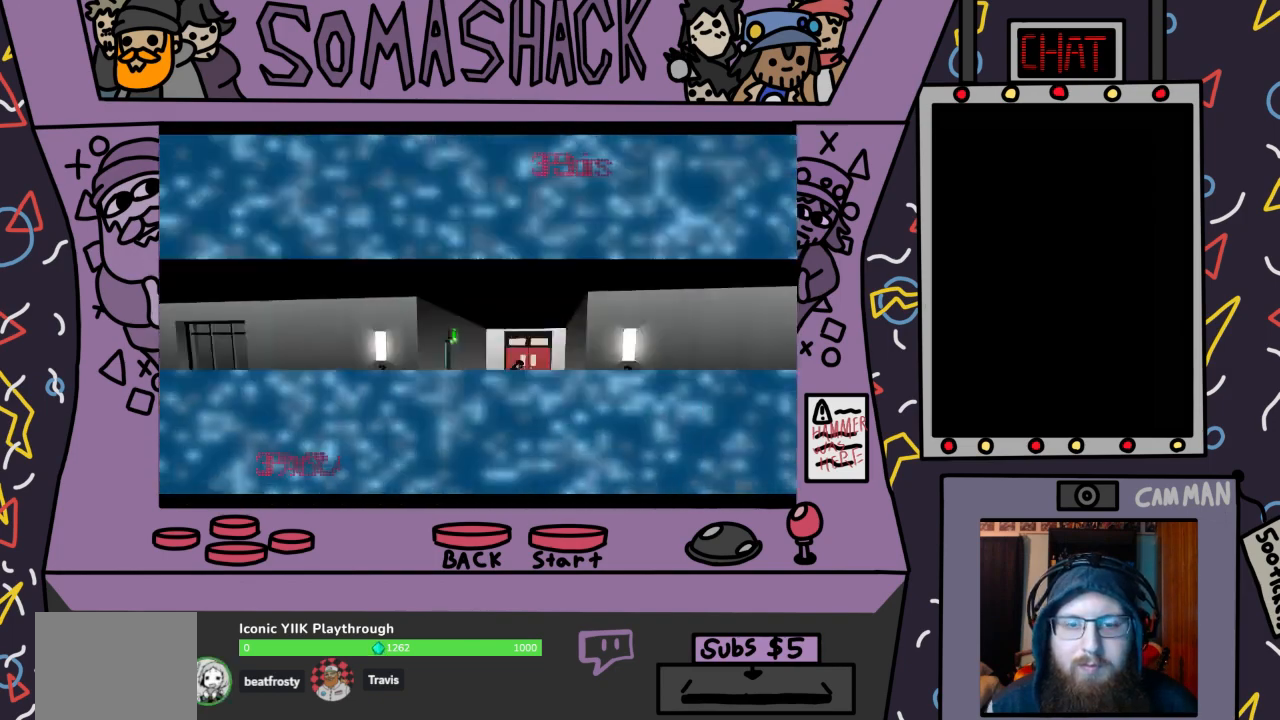
{"buttons": [], "left_stick": "center", "right_stick": "center", "events": []}
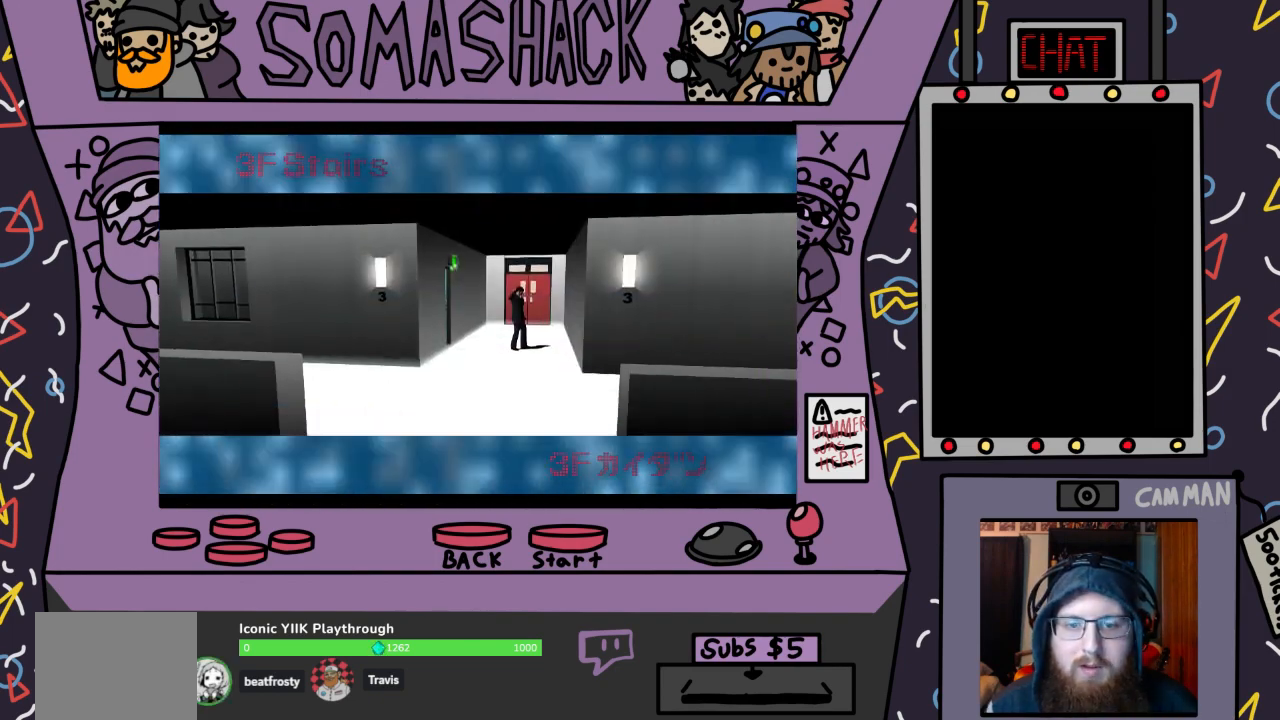
{"buttons": ["CROSS"], "left_stick": "center", "right_stick": "center", "events": [[367, "CROSS", "down"]]}